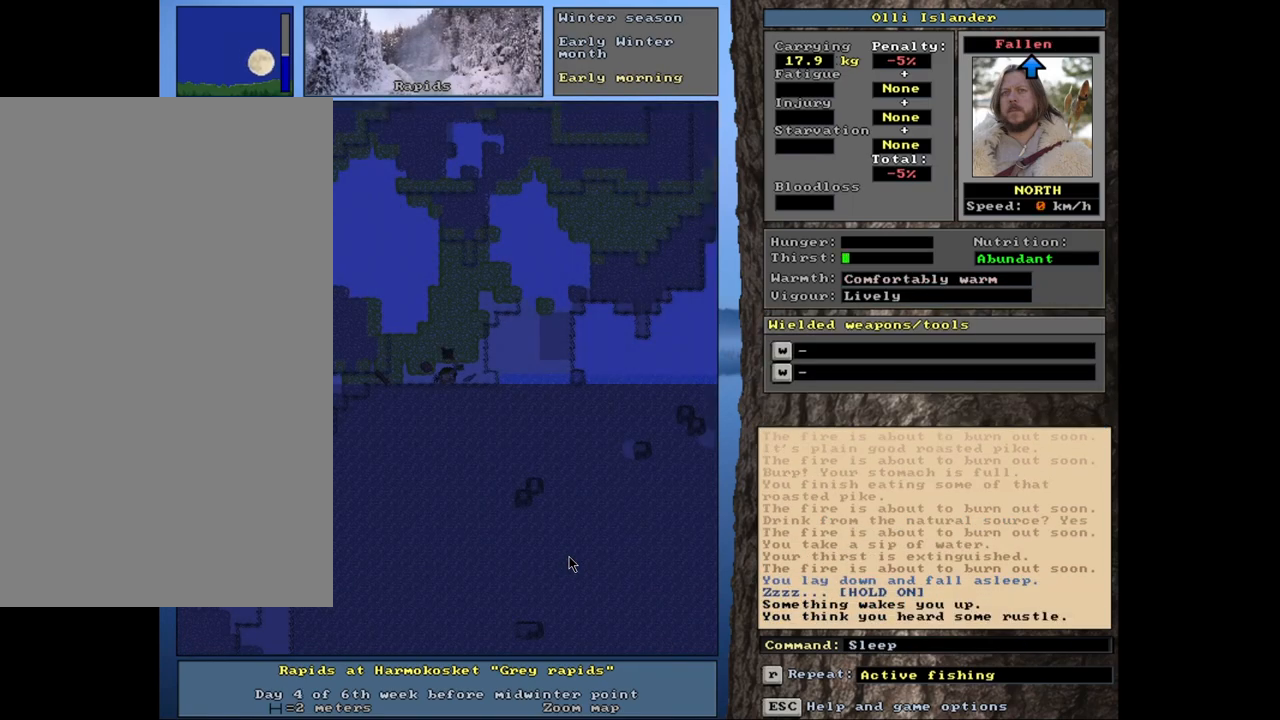
Gameplay with keyboard and mouse; each line is a JSON object with the keys and mouse buttons held at the frame after it. "events" lists presses ("down") and releases ("up") of ".", "/", "0", "1", "2", "3", "4", "5", "6", "7", "8", "9", "a", "alt_l", "alt_r", "b", "backslash", "backspace", "c", "caps_lock", "comma", "ctrl_l", "ctrl_r", "d", "down", "e", "equals", "escape", "f", "f1", "f10", "f11", "f12", "f2", "f3", "f4", "f5", "f6", "f7", "f8", "f9", "g", "h", "i", "j", "k", "l", "lbracket", "left", "minus", "n", "num0", "num1", "num2", "num3", "num4", "num5", "num6", "num7", "num8", "num9", "o", "p", "q", "quote", "r", "rbracket", "return", "right", "s", "semicolon", "shift_l", "shift_r", "space", "super", "t", "tab", "tilde", "u", "up", "v", "w", "x", "y", "z", "mouse_left", "mouse_wheel", "mouse_right", "mouse_mb4" and "mouse_mb5" between this image and that frame as [ms after this image, input, new state], when the widget could be followed in between. "mouse_left", "mouse_wheel", "mouse_right", "mouse_mb4", "mouse_mb5" = the "left", "wheel", "right", "mb4", "mb5" buttons of the "mouse" list. No other keys are recorded. "wheel" means that the mouse wheel is clicked or scrolled. Mouse movement is not recorded. Not read: m other_keys.
{"keys": [], "mouse": [], "events": [[400, "shift_l", "up"]]}
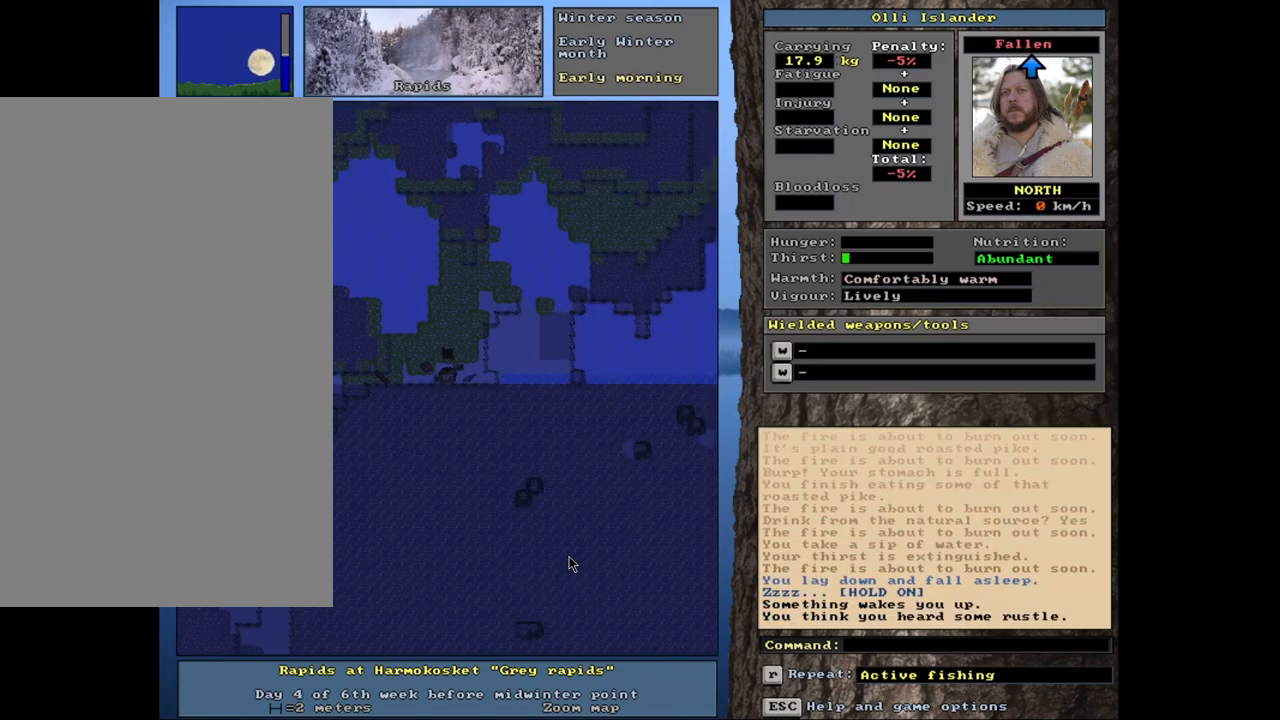
{"keys": [], "mouse": [], "events": []}
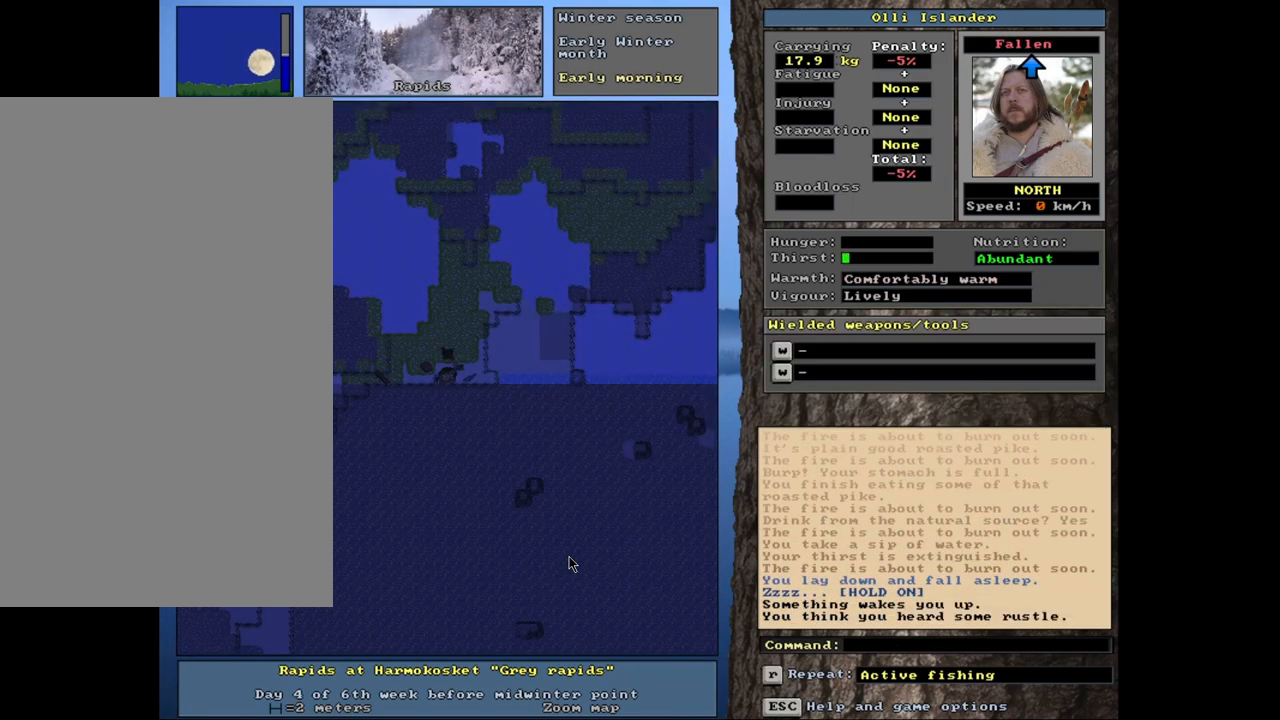
{"keys": [], "mouse": [], "events": []}
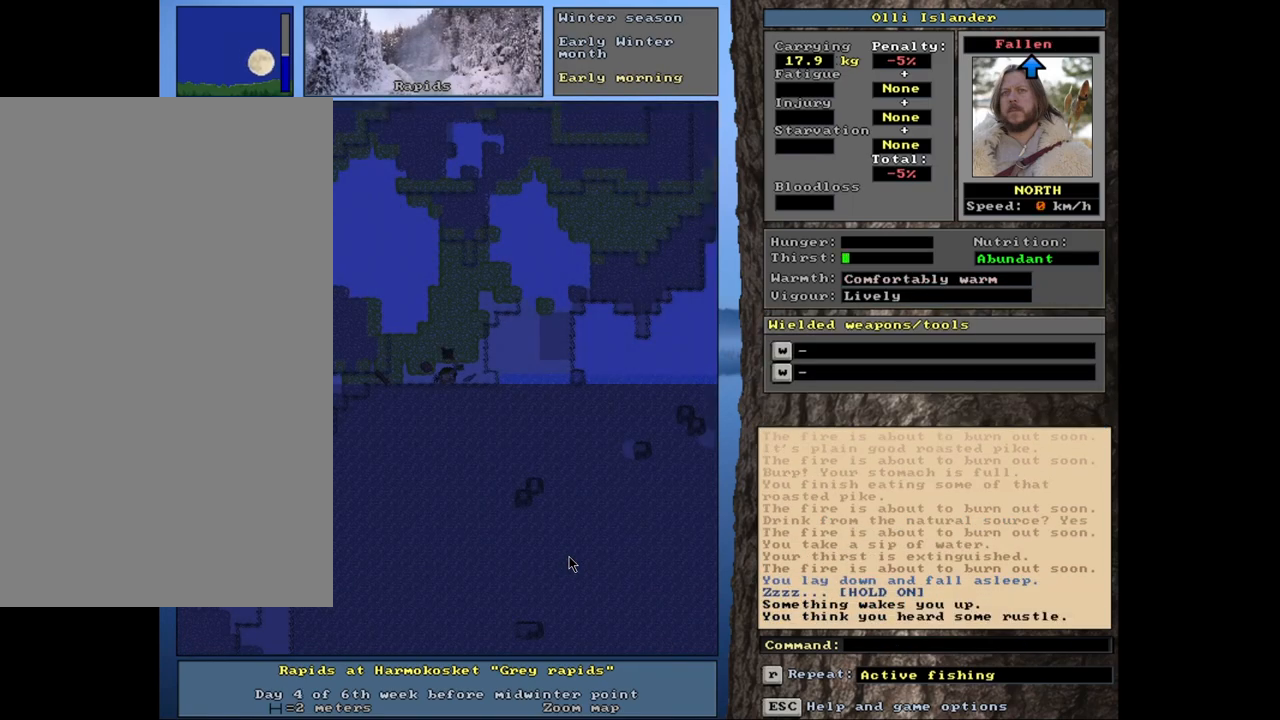
{"keys": [], "mouse": [], "events": []}
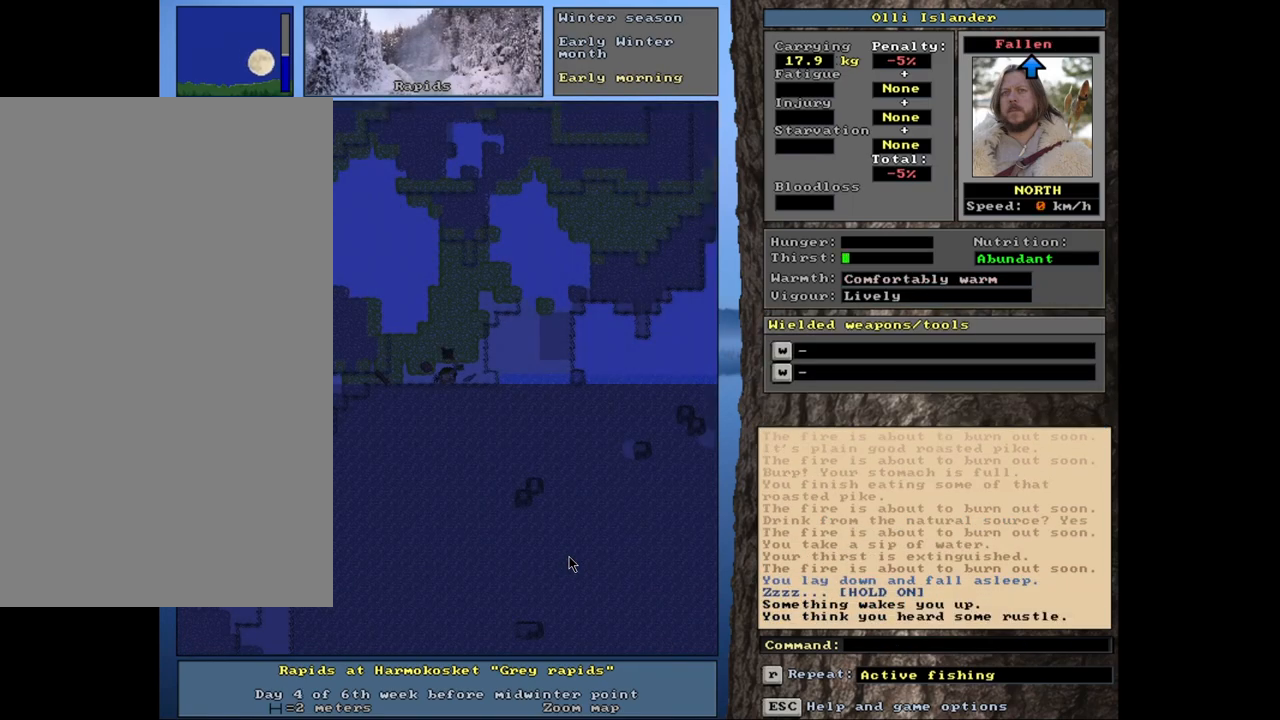
{"keys": [], "mouse": [], "events": [[250, "w", "down"], [350, "w", "up"]]}
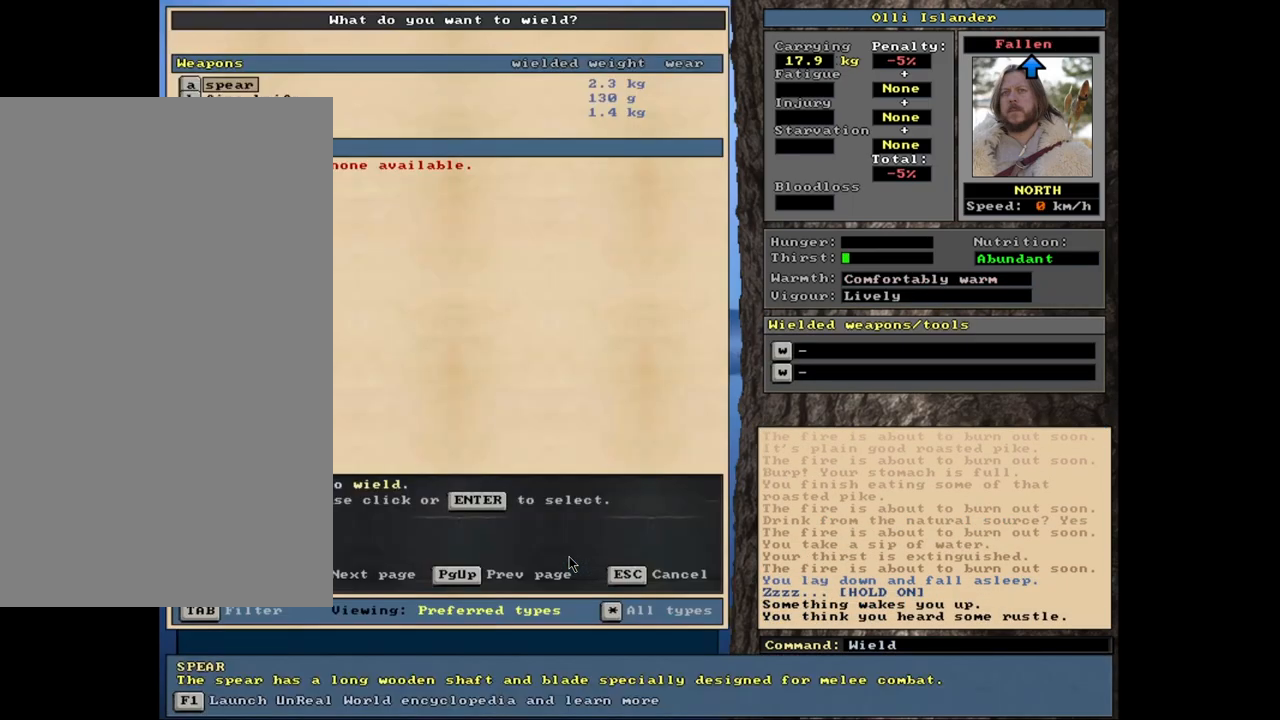
{"keys": [], "mouse": [], "events": []}
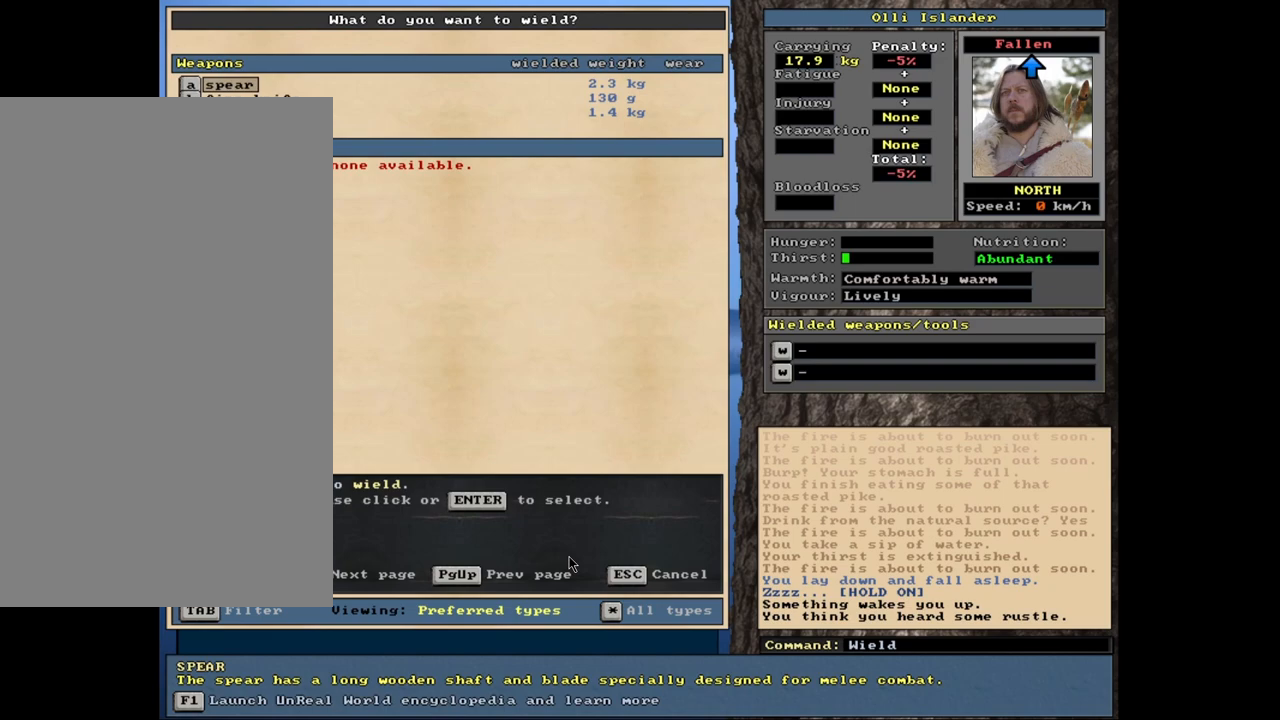
{"keys": [], "mouse": [], "events": [[50, "escape", "down"], [150, "escape", "up"]]}
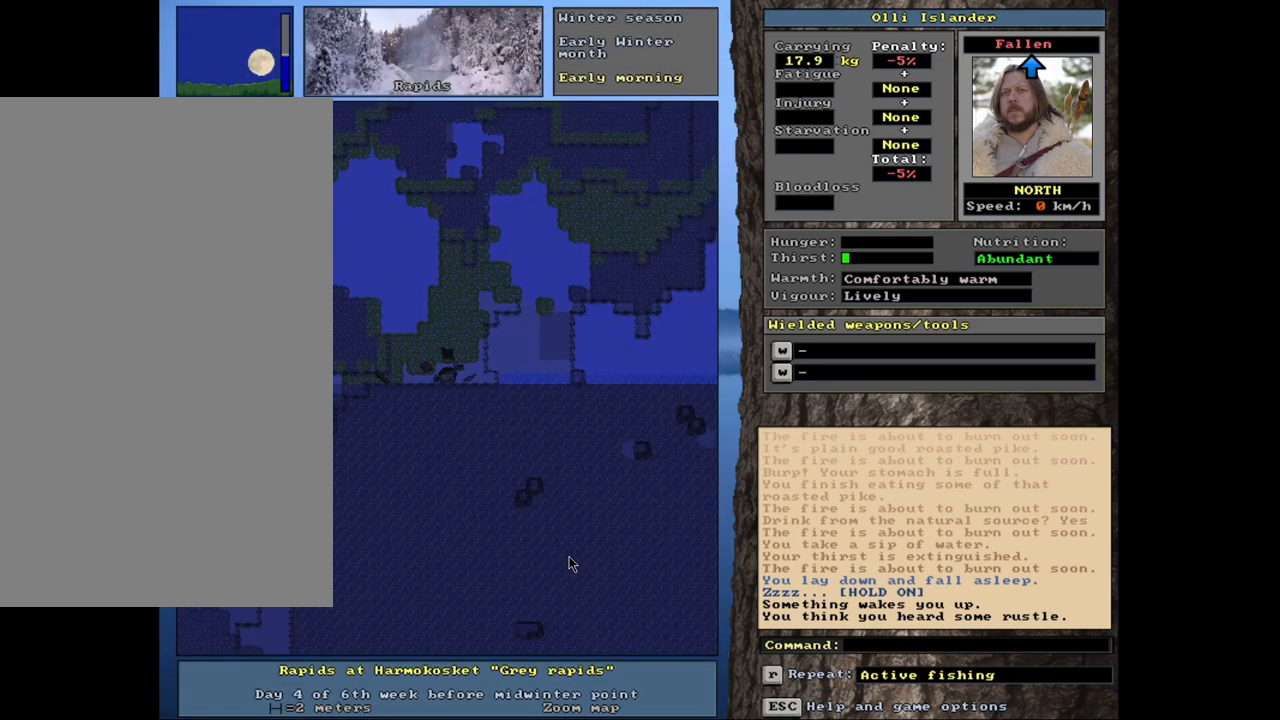
{"keys": [], "mouse": [], "events": []}
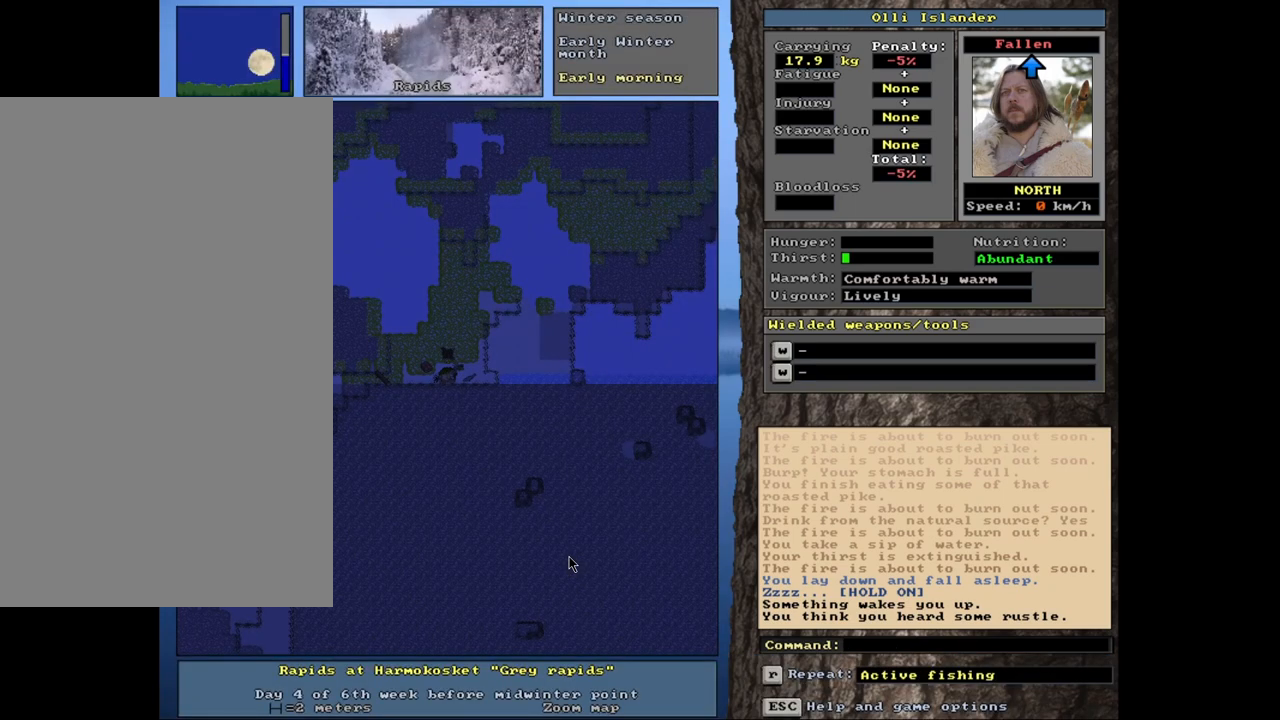
{"keys": [], "mouse": [], "events": []}
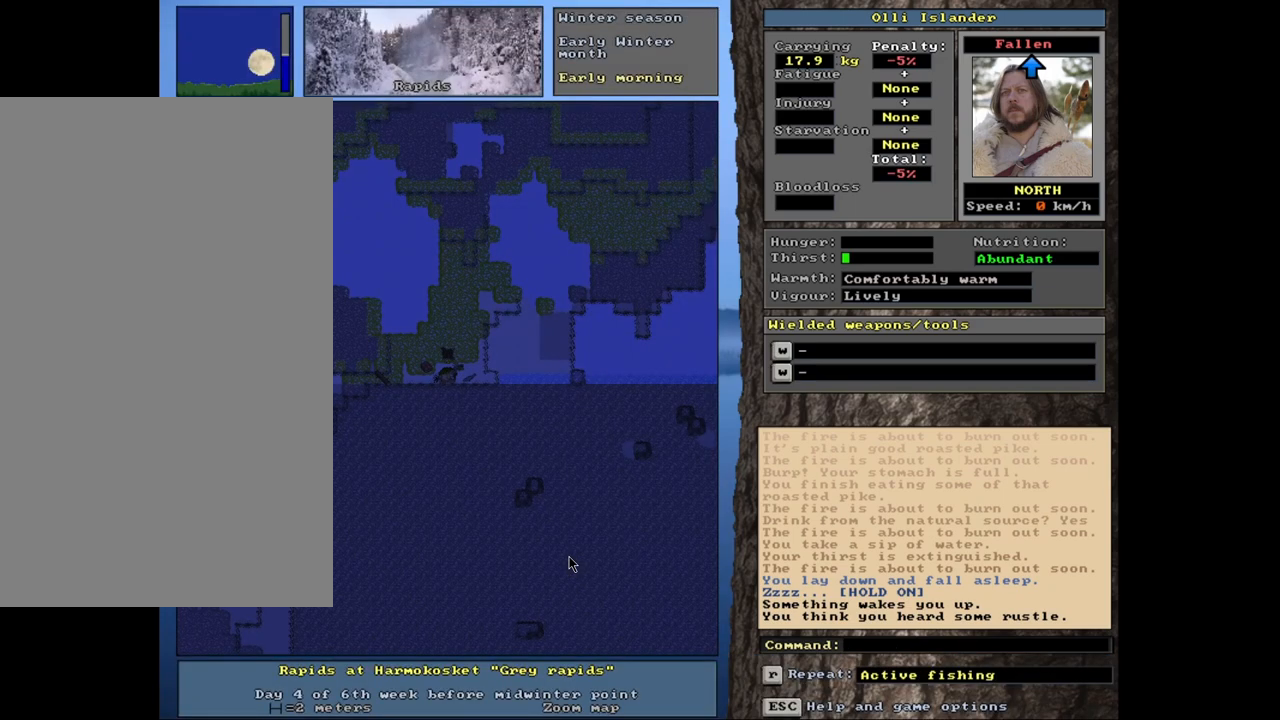
{"keys": [], "mouse": [], "events": [[333, "u", "down"], [400, "u", "up"]]}
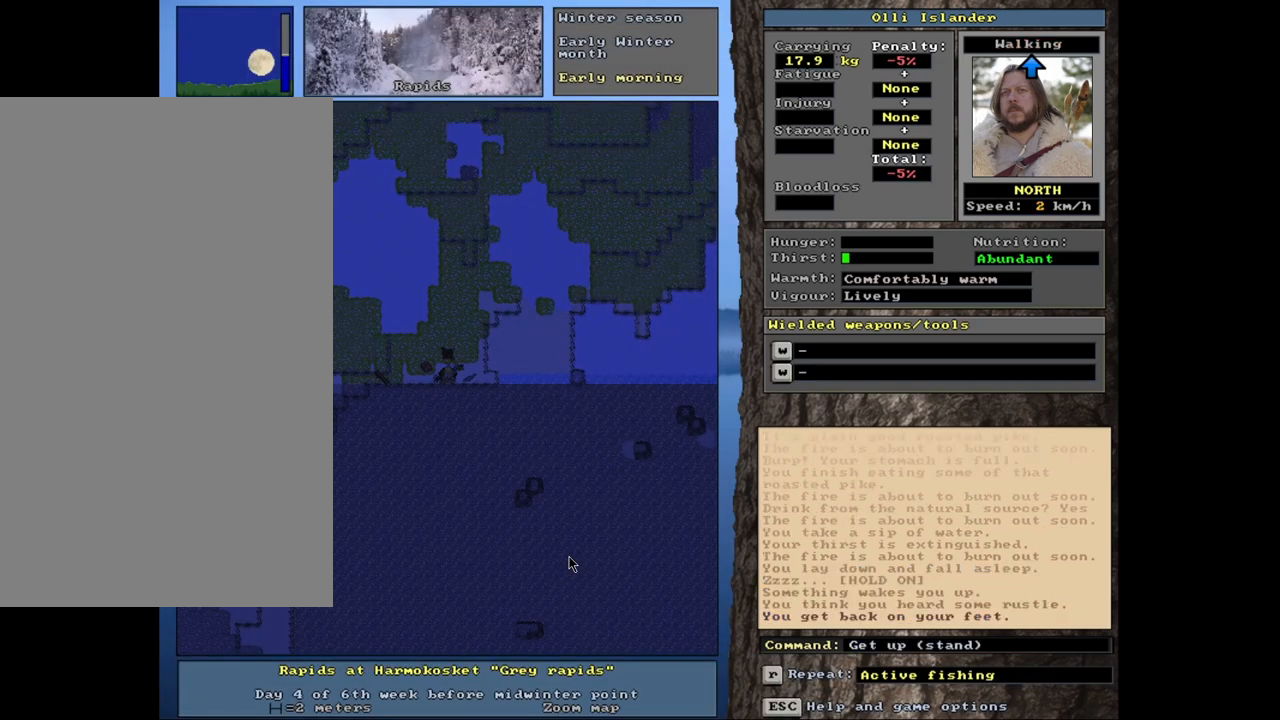
{"keys": [], "mouse": [], "events": []}
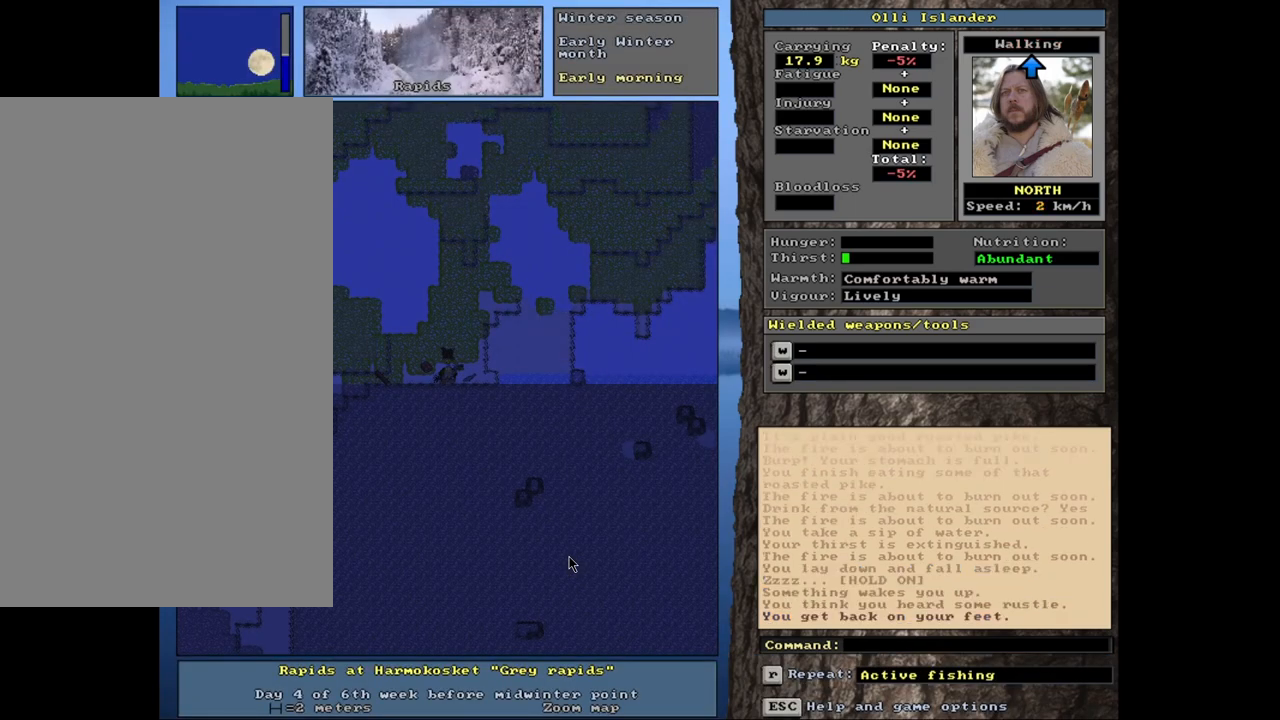
{"keys": [], "mouse": [], "events": []}
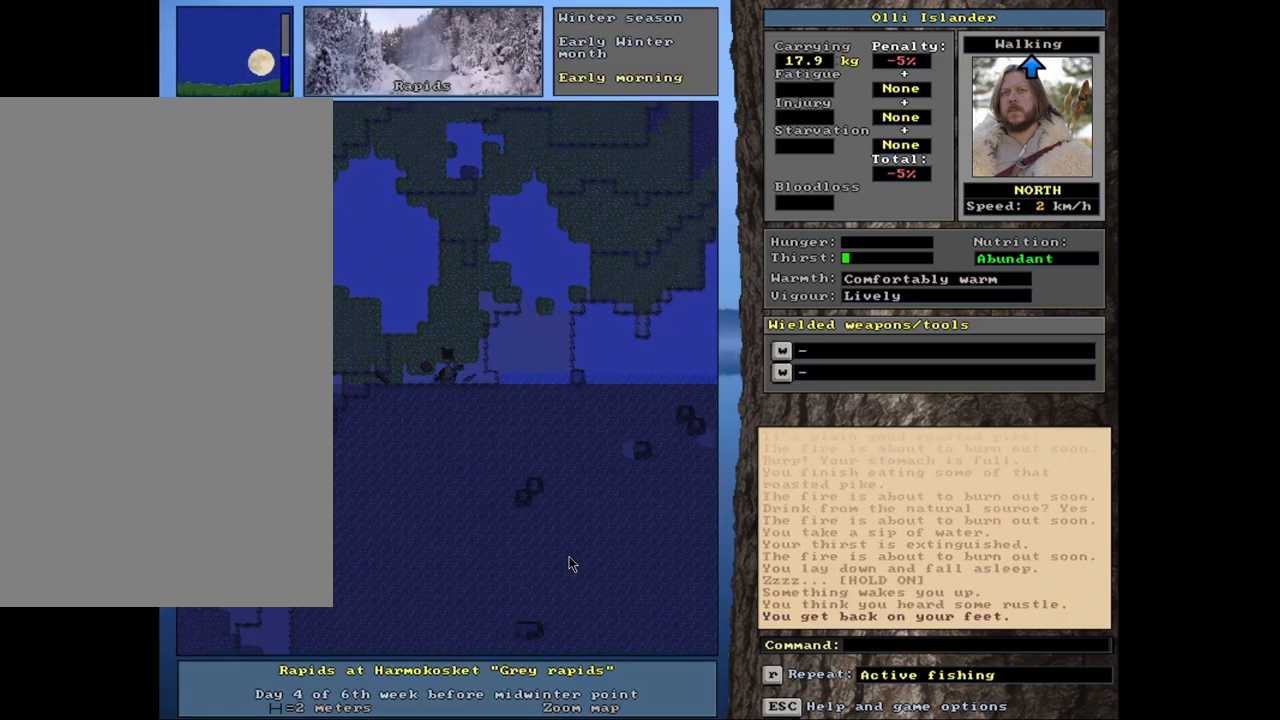
{"keys": [], "mouse": [], "events": []}
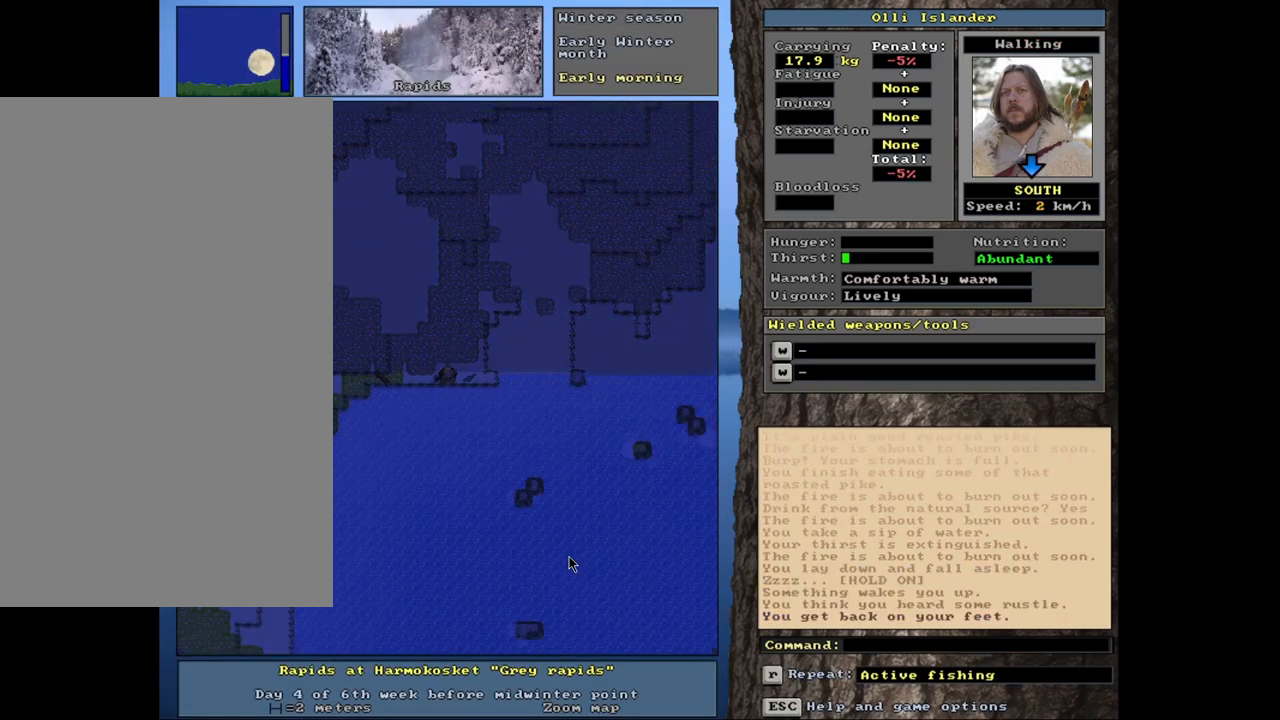
{"keys": [], "mouse": [], "events": []}
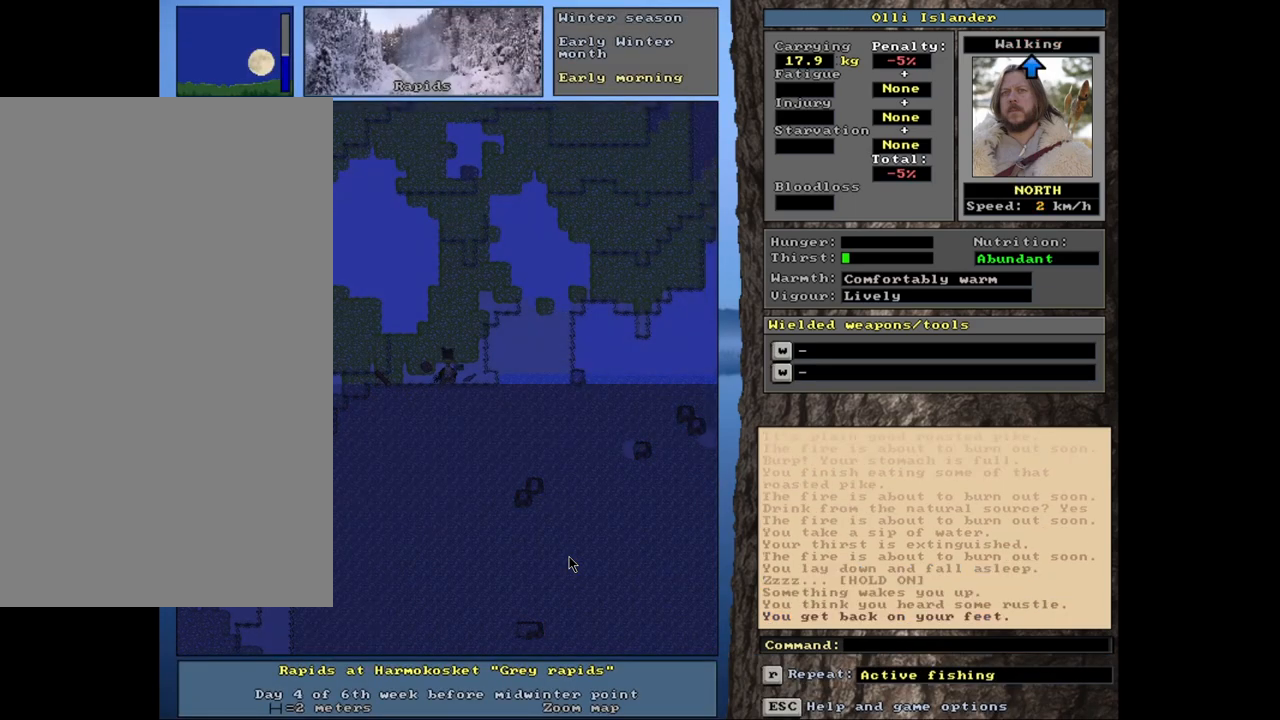
{"keys": [], "mouse": [], "events": []}
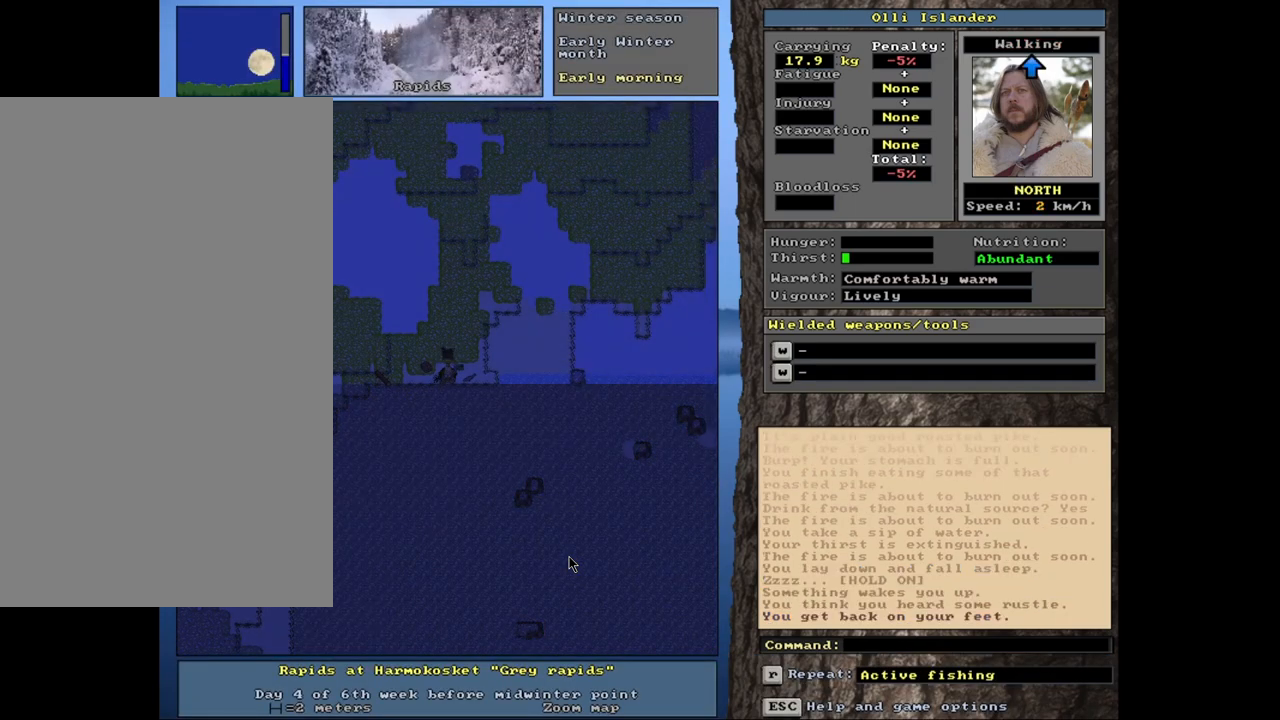
{"keys": [], "mouse": [], "events": [[333, "w", "down"], [467, "w", "up"]]}
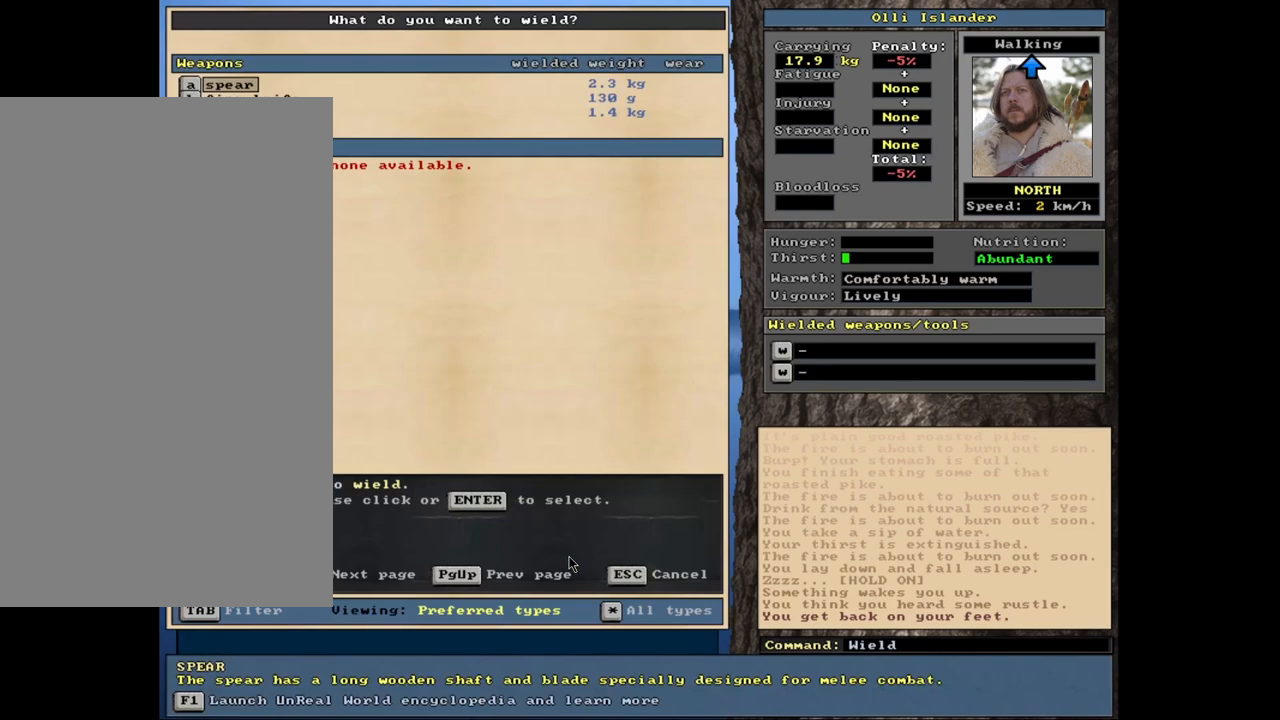
{"keys": [], "mouse": [], "events": []}
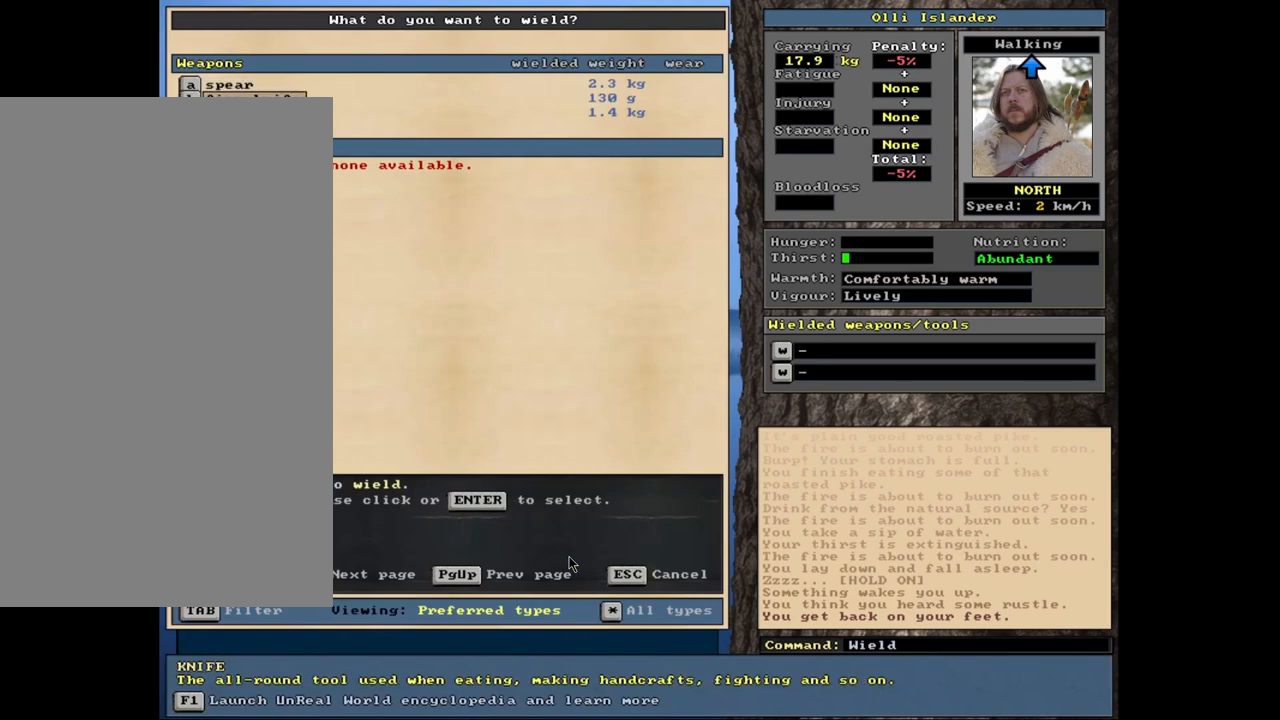
{"keys": [], "mouse": [], "events": []}
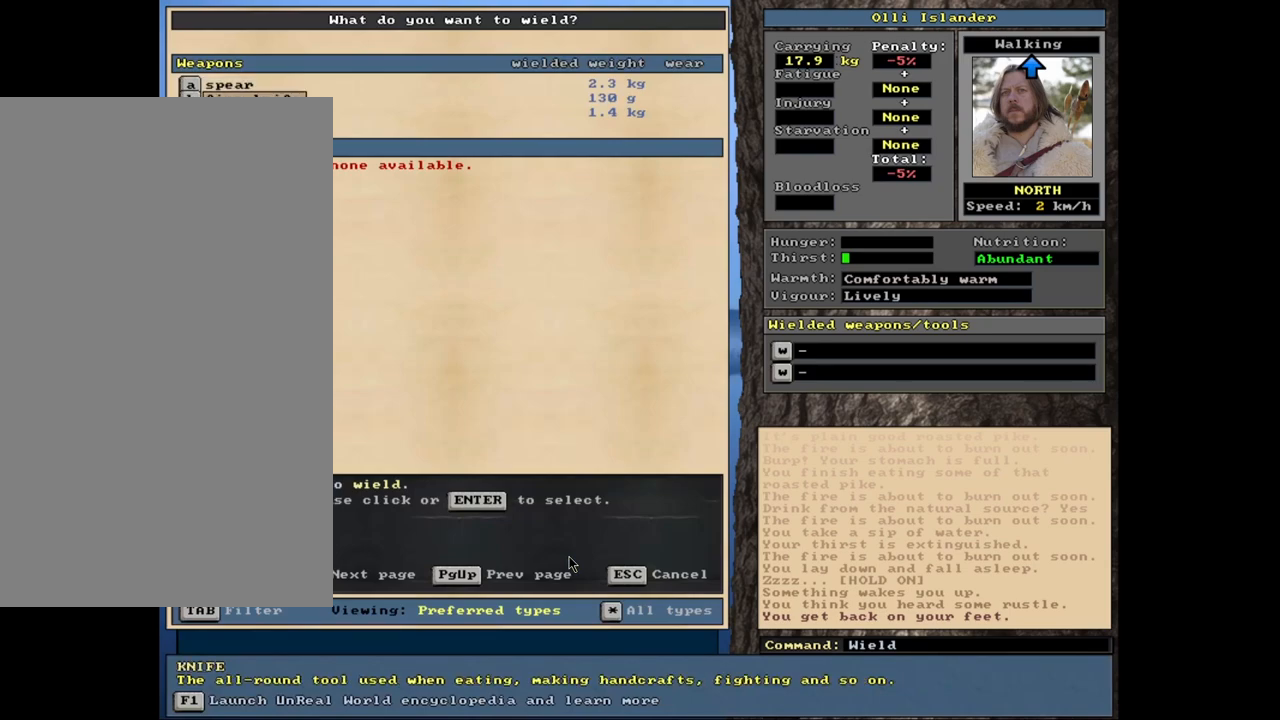
{"keys": [], "mouse": [], "events": [[67, "escape", "down"], [133, "escape", "up"], [333, "g", "down"], [400, "g", "up"]]}
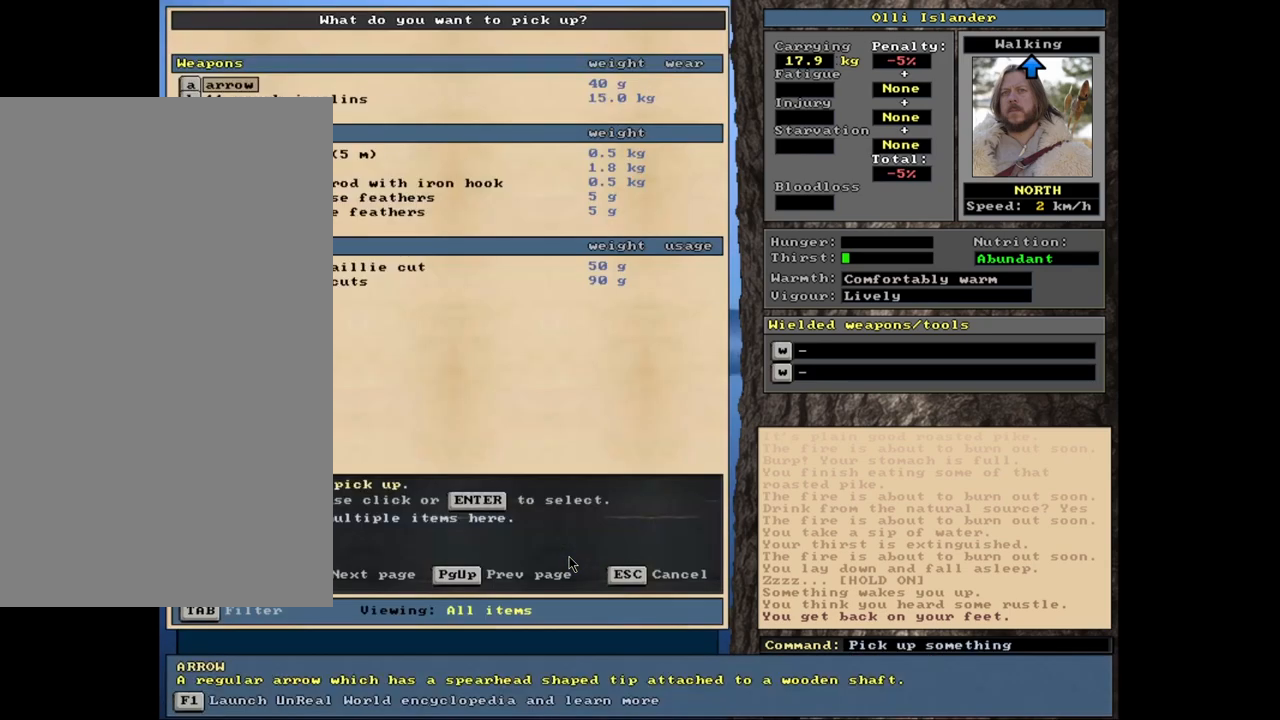
{"keys": [], "mouse": [], "events": []}
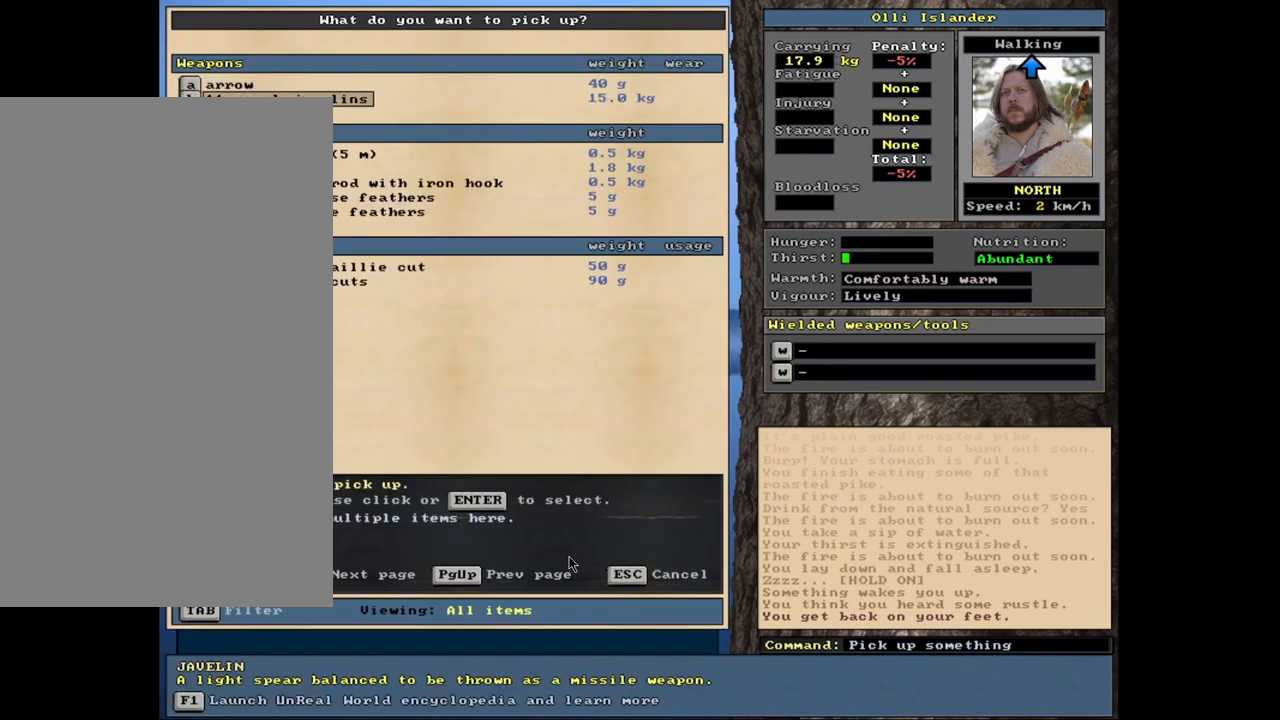
{"keys": [], "mouse": [], "events": []}
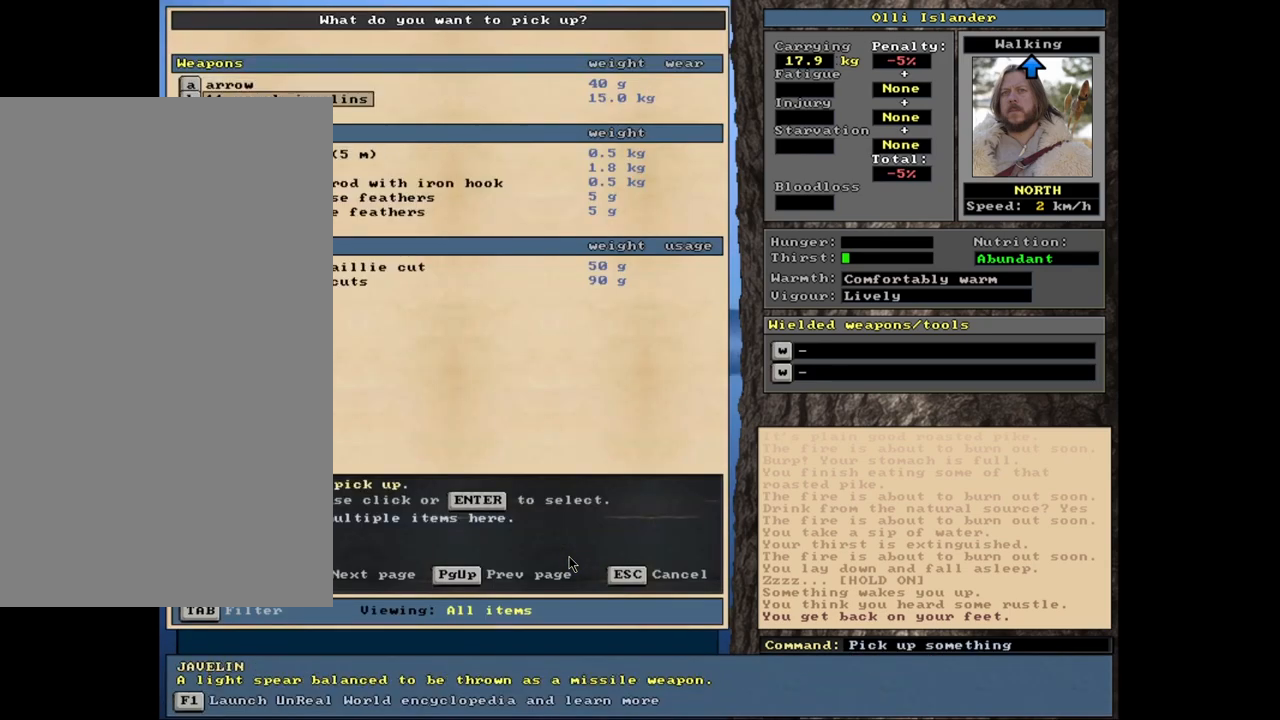
{"keys": ["4"], "mouse": [], "events": [[433, "4", "down"]]}
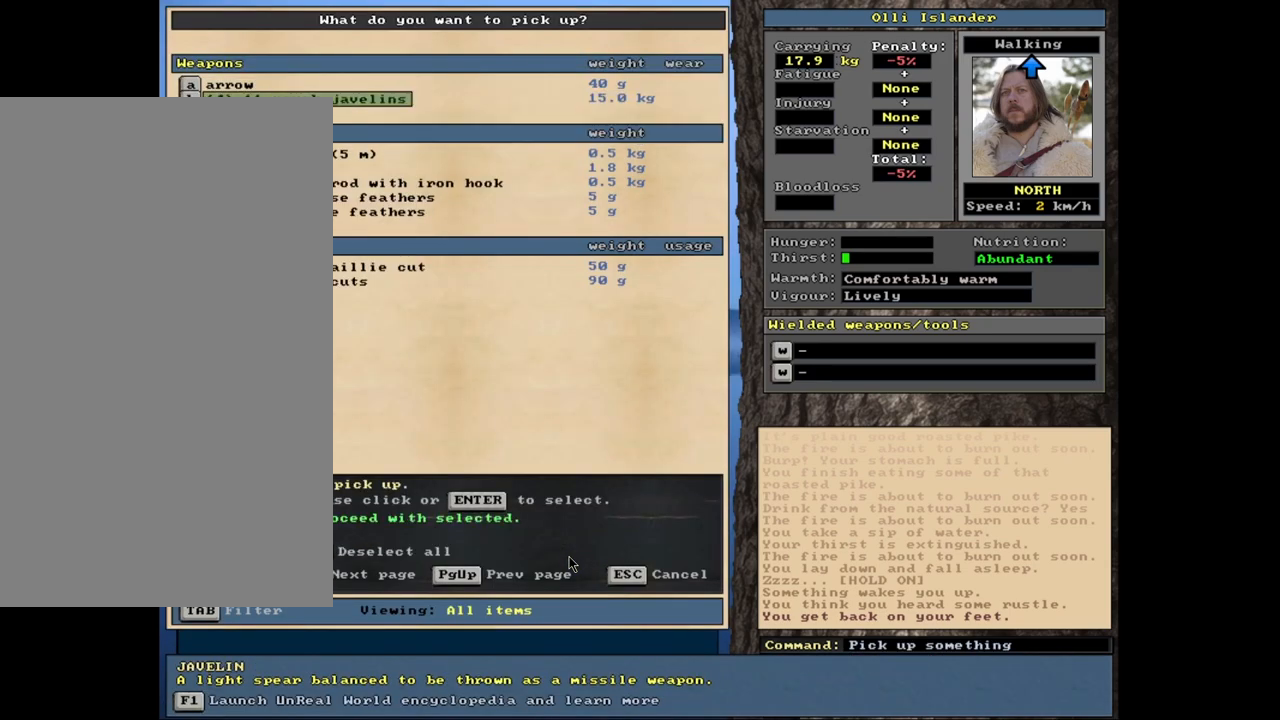
{"keys": [], "mouse": [], "events": [[17, "4", "up"]]}
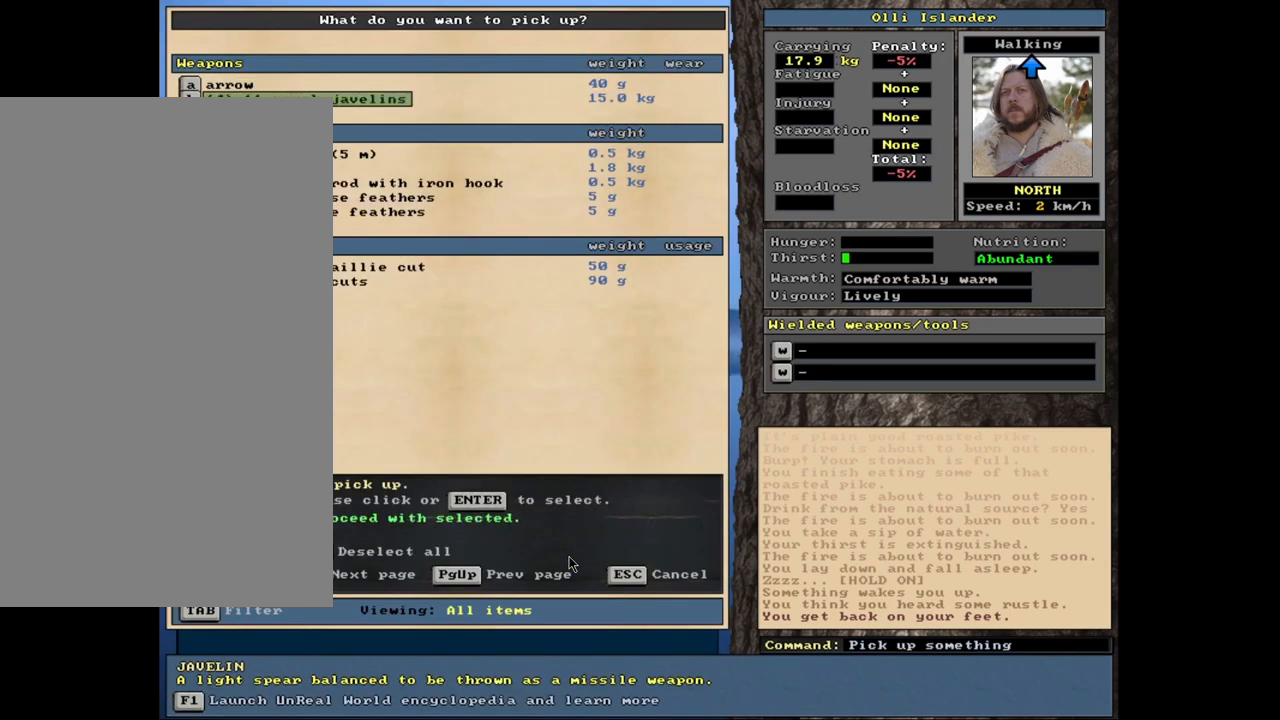
{"keys": ["w"], "mouse": [], "events": [[67, "space", "down"], [133, "space", "up"], [467, "w", "down"]]}
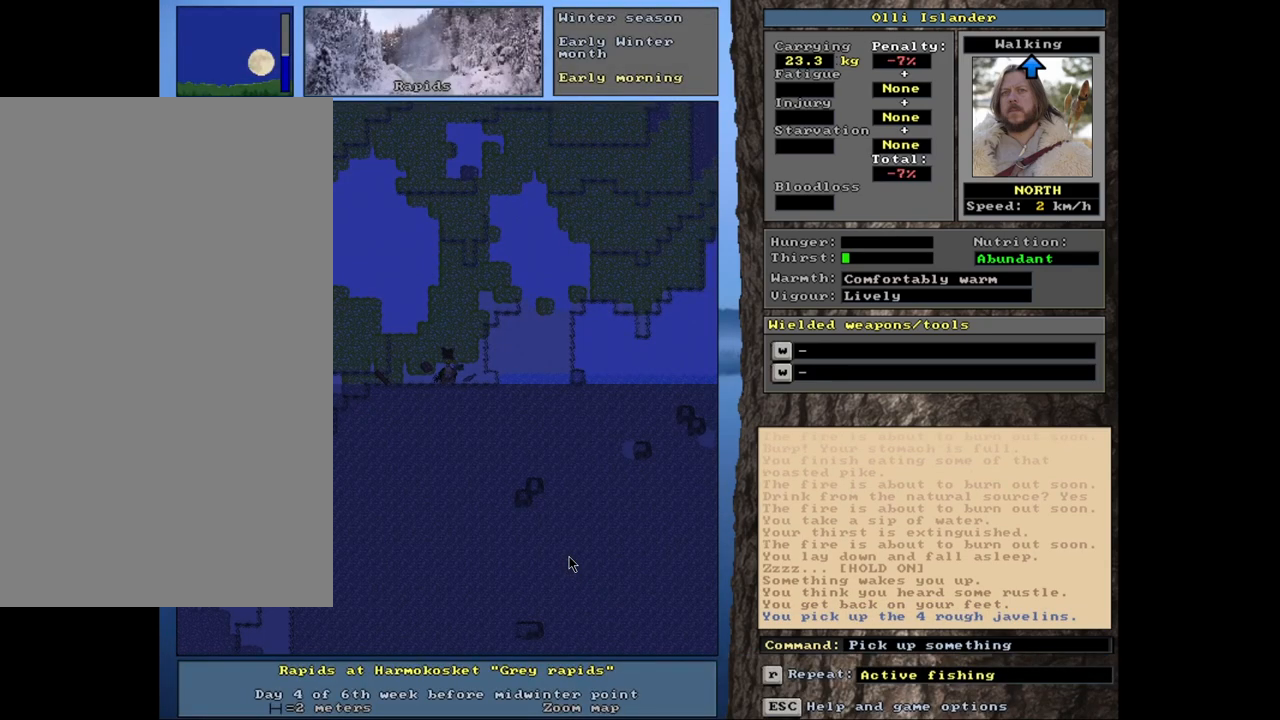
{"keys": [], "mouse": [], "events": [[100, "w", "up"]]}
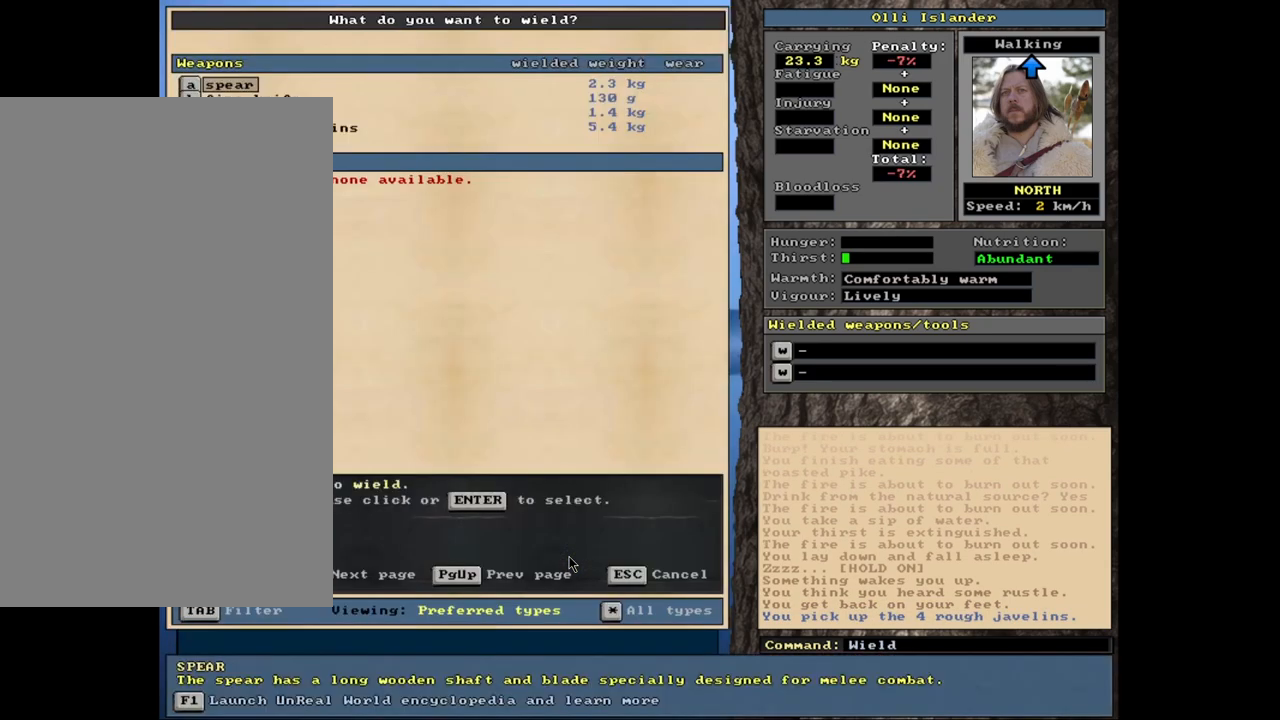
{"keys": [], "mouse": [], "events": []}
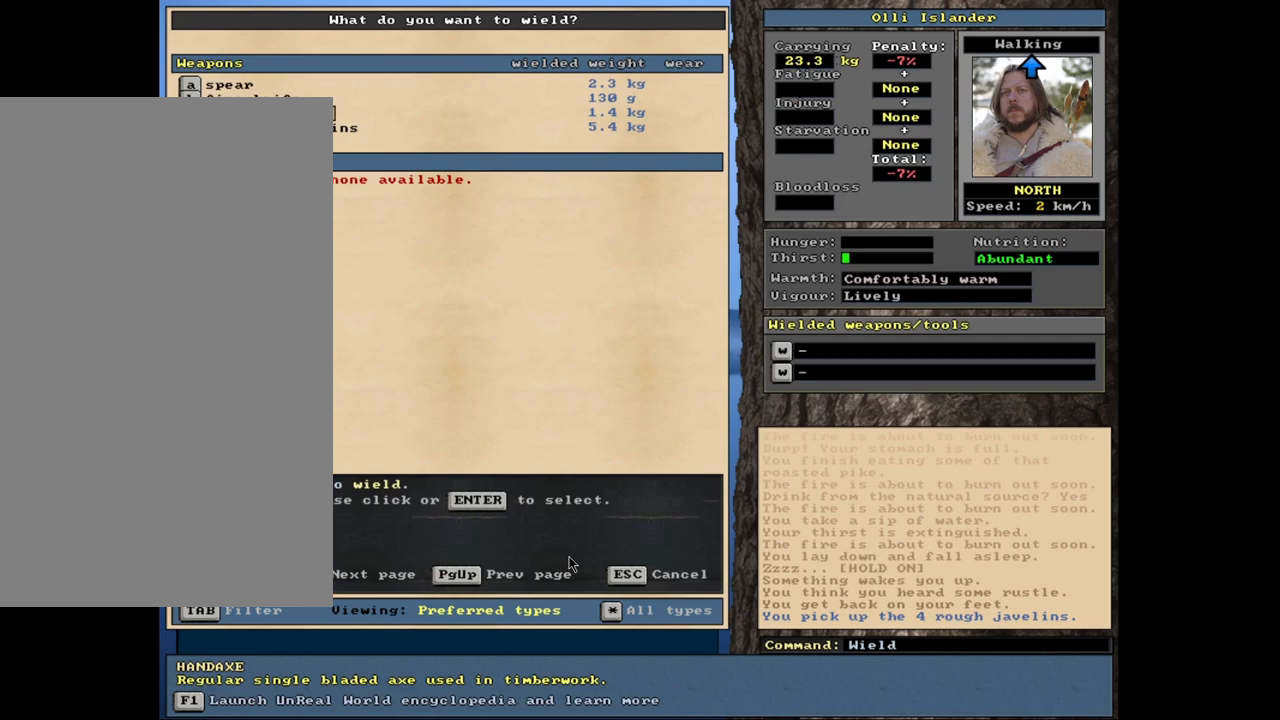
{"keys": [], "mouse": [], "events": [[367, "w", "down"], [467, "w", "up"]]}